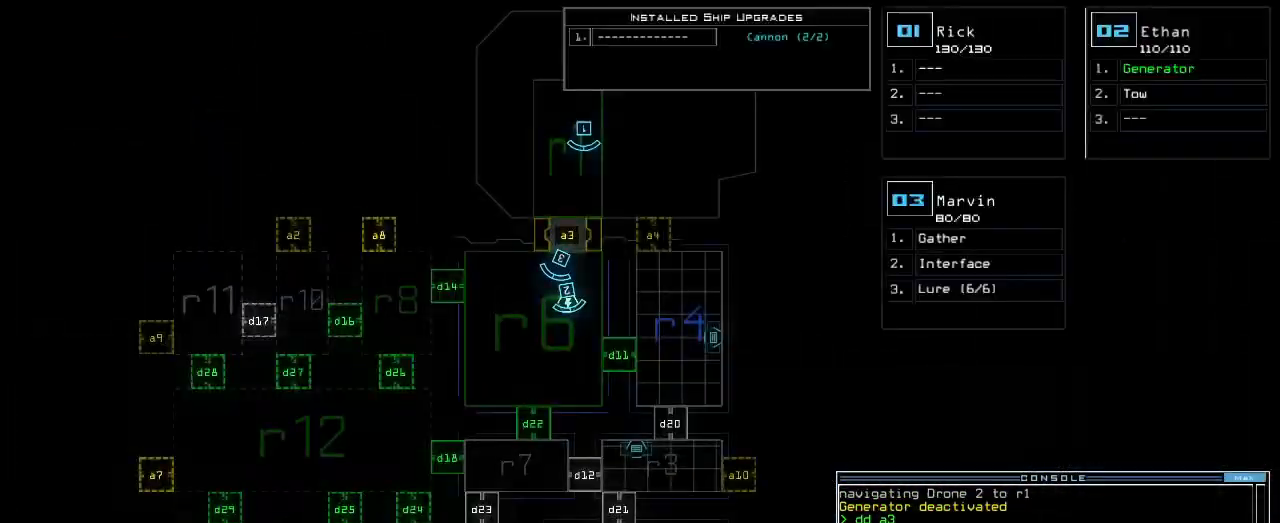
Gameplay with keyboard; each line is a JSON object with the keys held at the frame after it. "events" lists presses ("down") and releases ("up") of ".", "0", "1", "2", "3", "4", "5", "6", "7", "8", "9", "a", "b", "backspace", "c", "caps_lock", "comma", "ctrl_l", "ctrl_r", "d", "down", "e", "equals", "escape", "f", "f1", "g", "h", "i", "j", "k", "l", "left", "m", "minus", "n", "o", "p", "q", "quote", "r", "return", "right", "s", "semicolon", "shift_l", "shift_r", "space", "t", "tab", "tilde", "u", "up", "v", "w", "x", "y" and "z" between this image and that frame as [ms after this image, input, new state], when the widget could be followed in between. No other keys are recorded. Mouse input is not recorded.
{"keys": ["right", "up"], "events": [[183, "3", "down"], [217, "up", "down"], [267, "3", "up"], [383, "right", "down"]]}
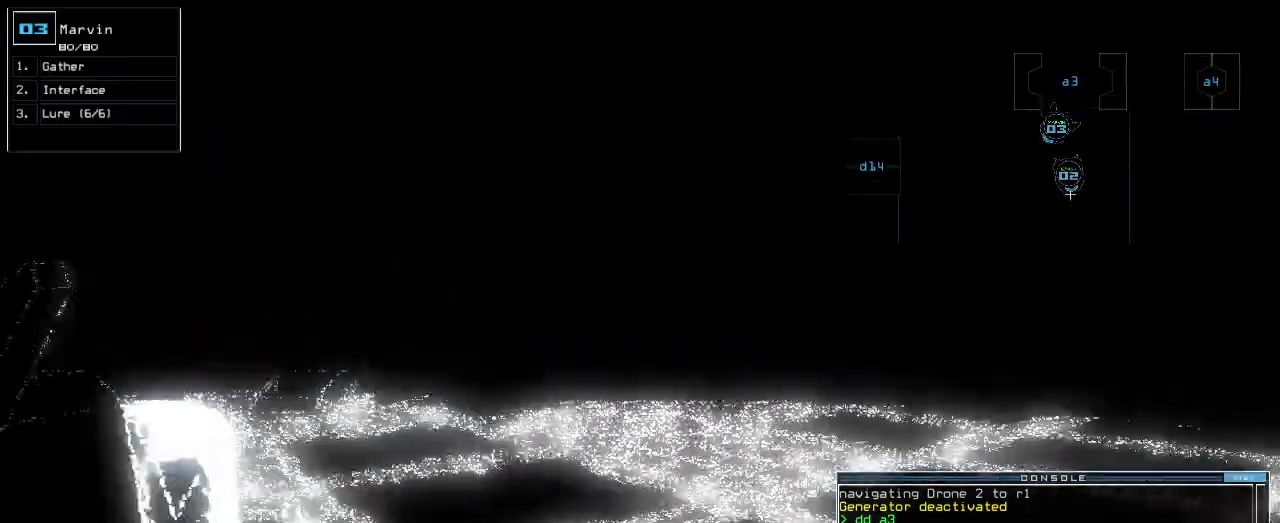
{"keys": ["up"], "events": [[33, "right", "up"], [150, "right", "down"], [283, "right", "up"]]}
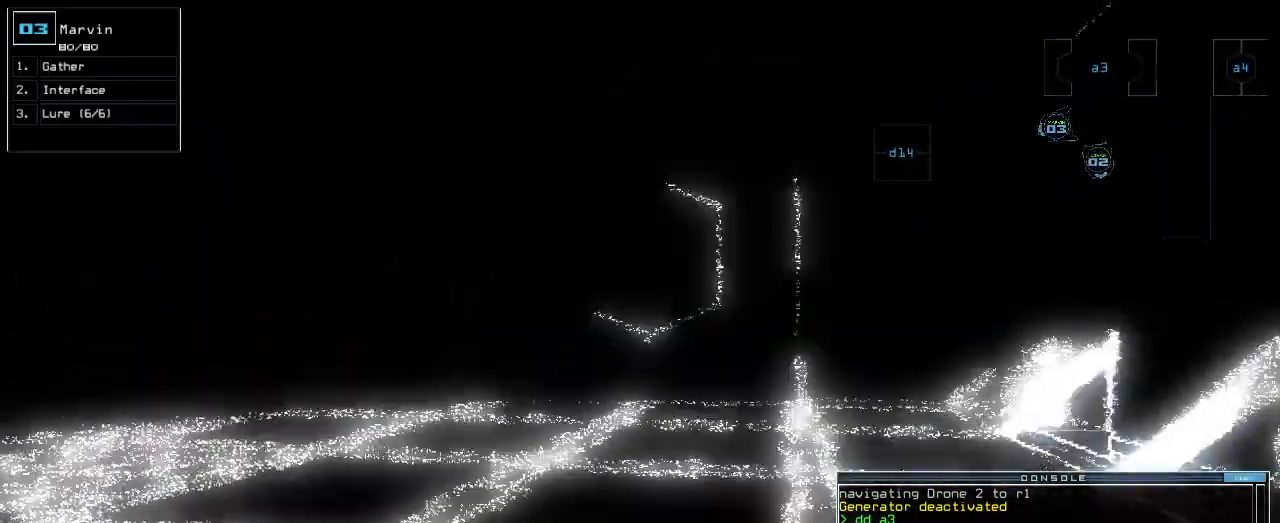
{"keys": ["up"], "events": [[117, "l", "down"], [183, "l", "up"]]}
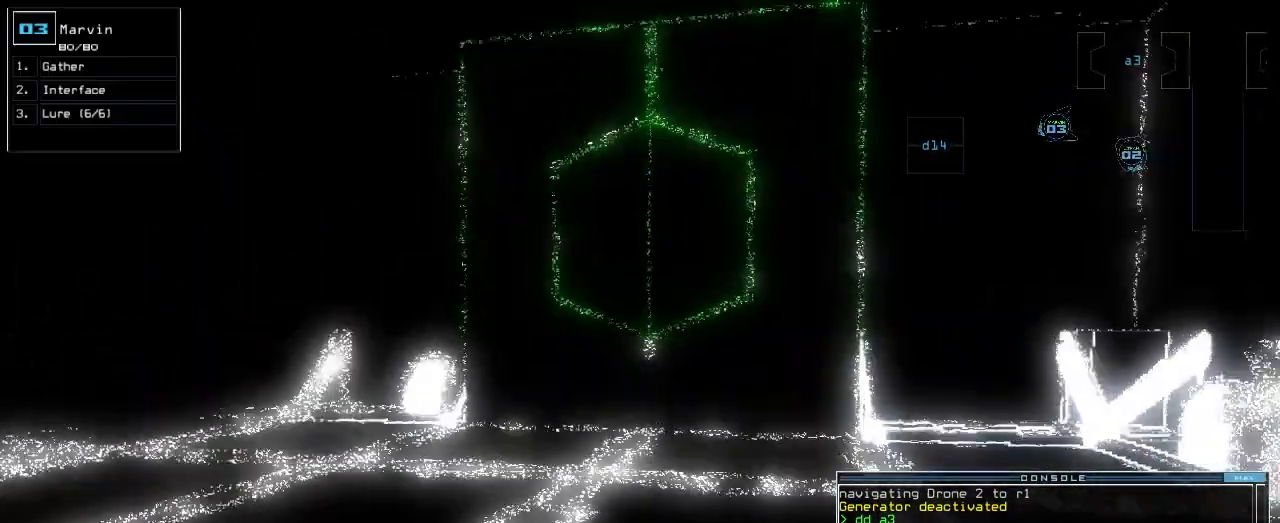
{"keys": ["up"], "events": [[217, "return", "down"], [333, "return", "up"]]}
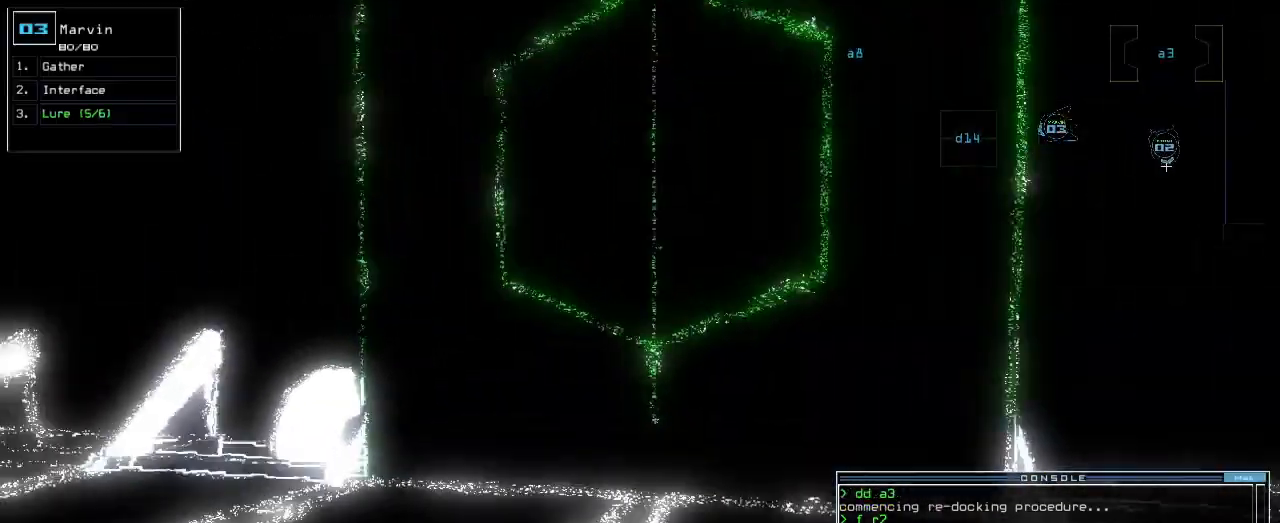
{"keys": ["1", "up"], "events": [[283, "d", "down"], [350, "d", "up"], [483, "1", "down"]]}
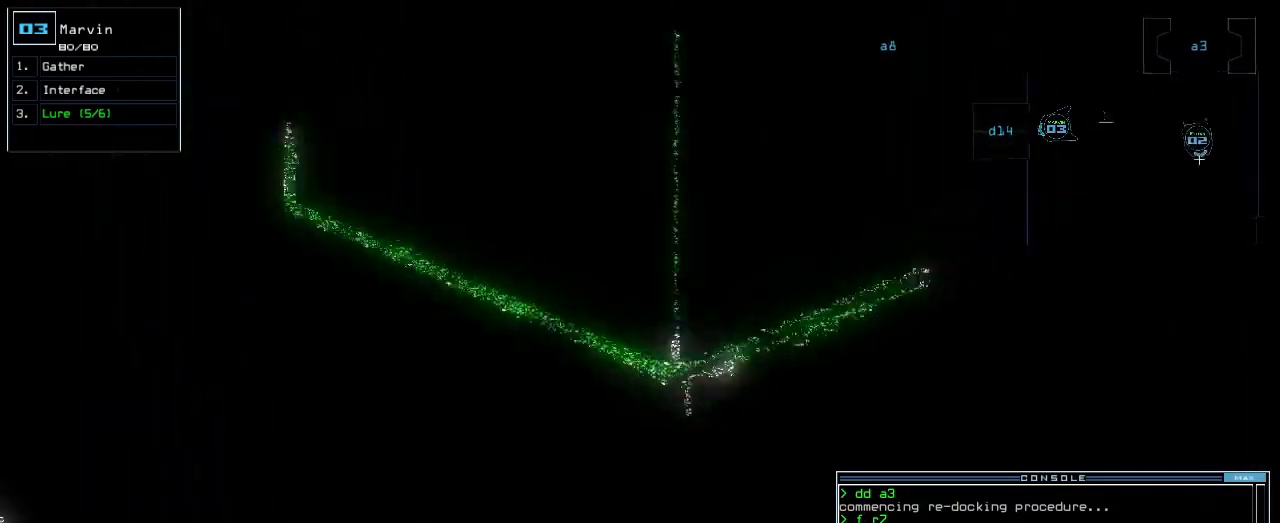
{"keys": [], "events": [[67, "1", "up"], [83, "up", "up"], [250, "4", "down"], [317, "4", "up"]]}
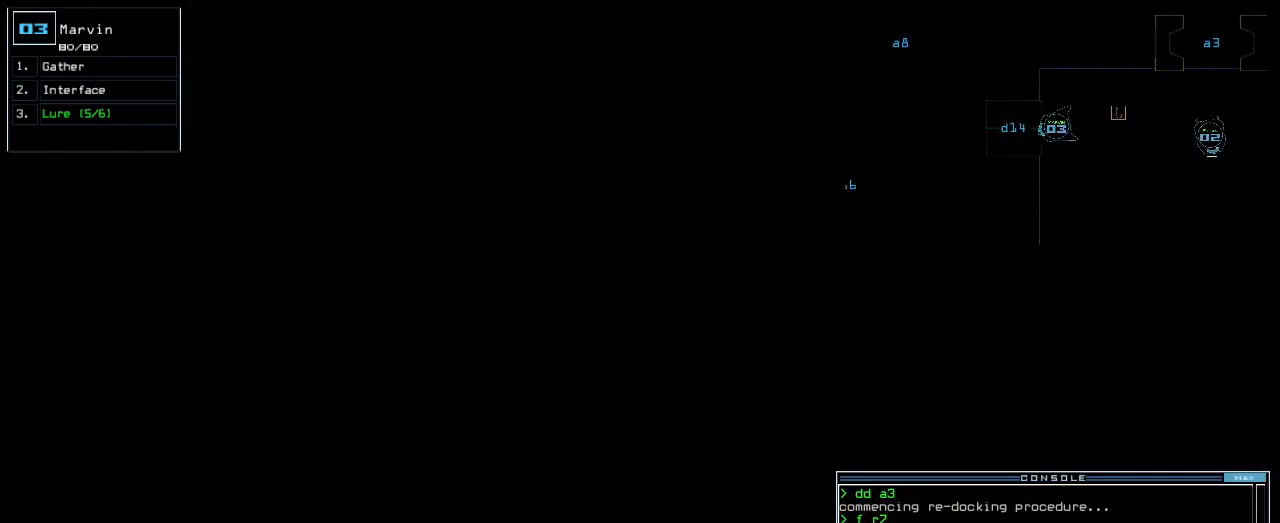
{"keys": [], "events": [[67, "space", "down"], [150, "space", "up"]]}
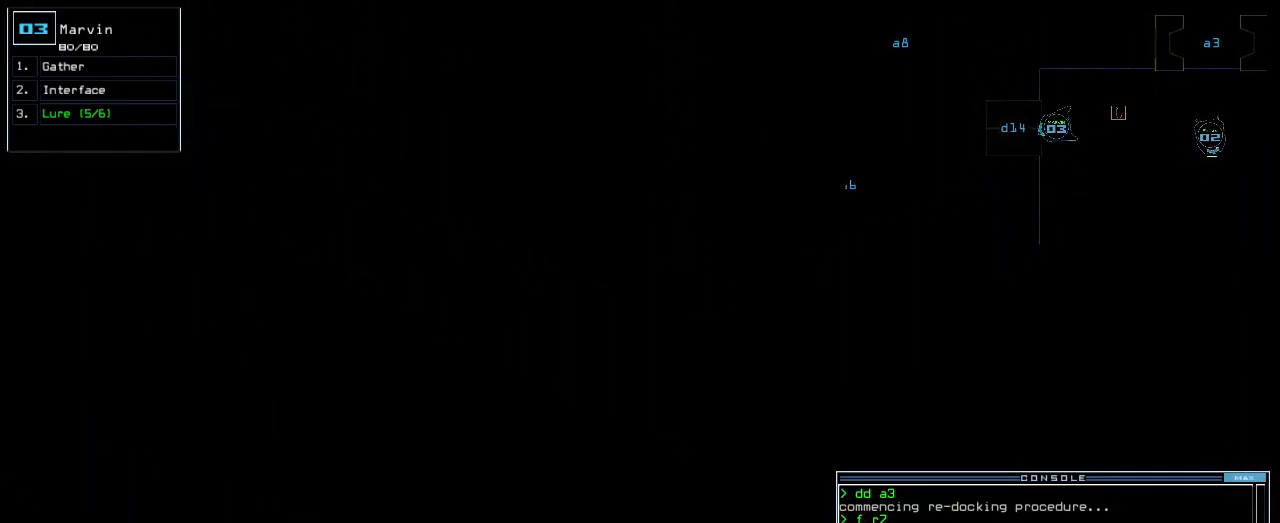
{"keys": [], "events": [[450, "space", "down"], [483, "space", "up"]]}
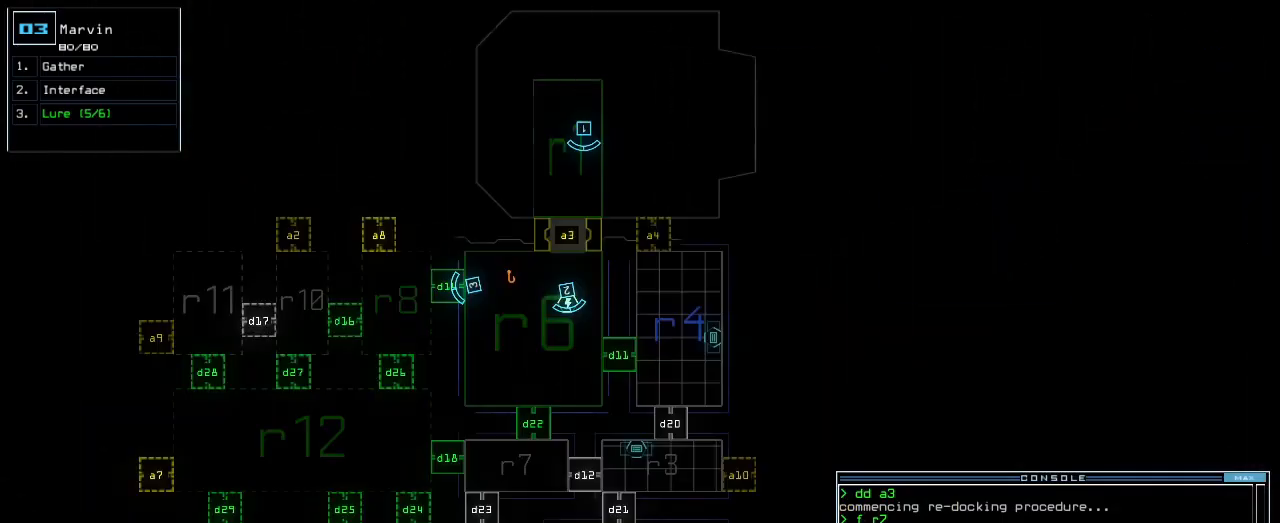
{"keys": [], "events": []}
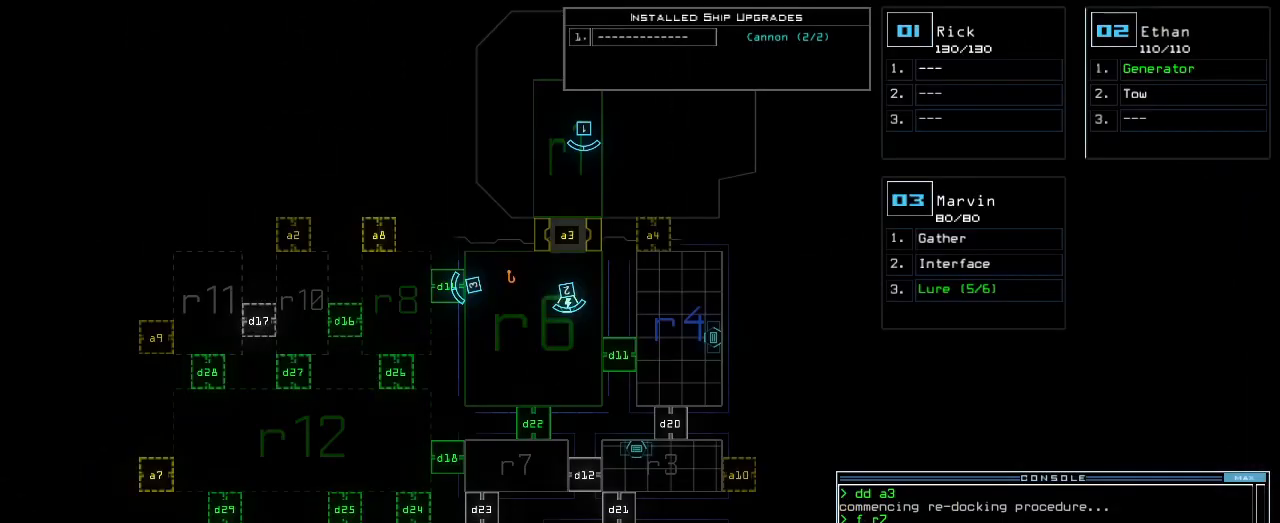
{"keys": ["up"], "events": [[83, "space", "down"], [150, "space", "up"], [250, "return", "down"], [283, "return", "up"], [367, "up", "down"]]}
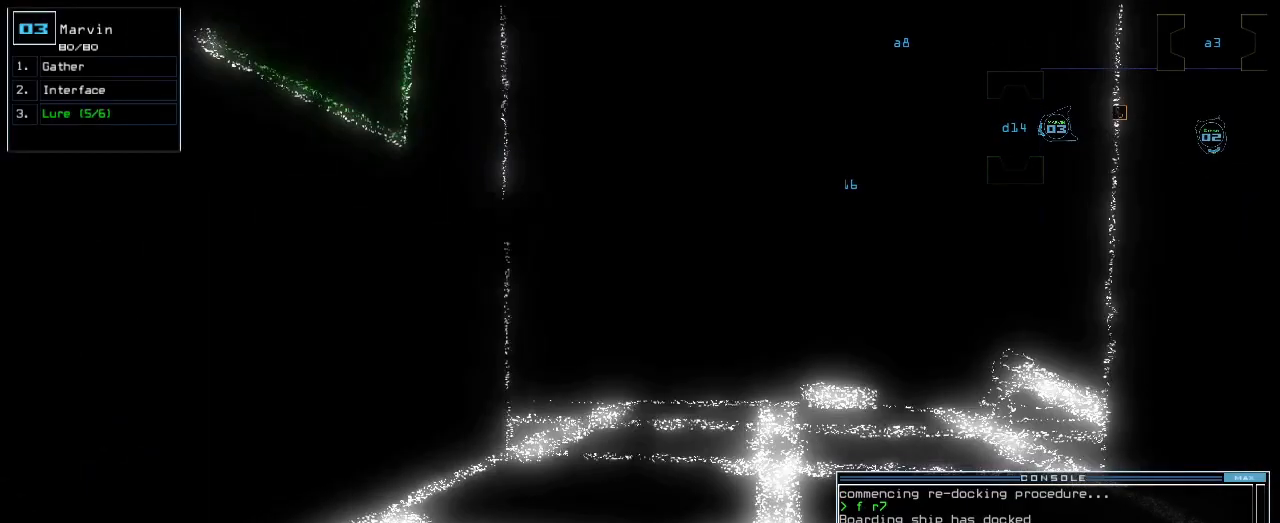
{"keys": ["up"], "events": [[67, "right", "down"], [133, "right", "up"]]}
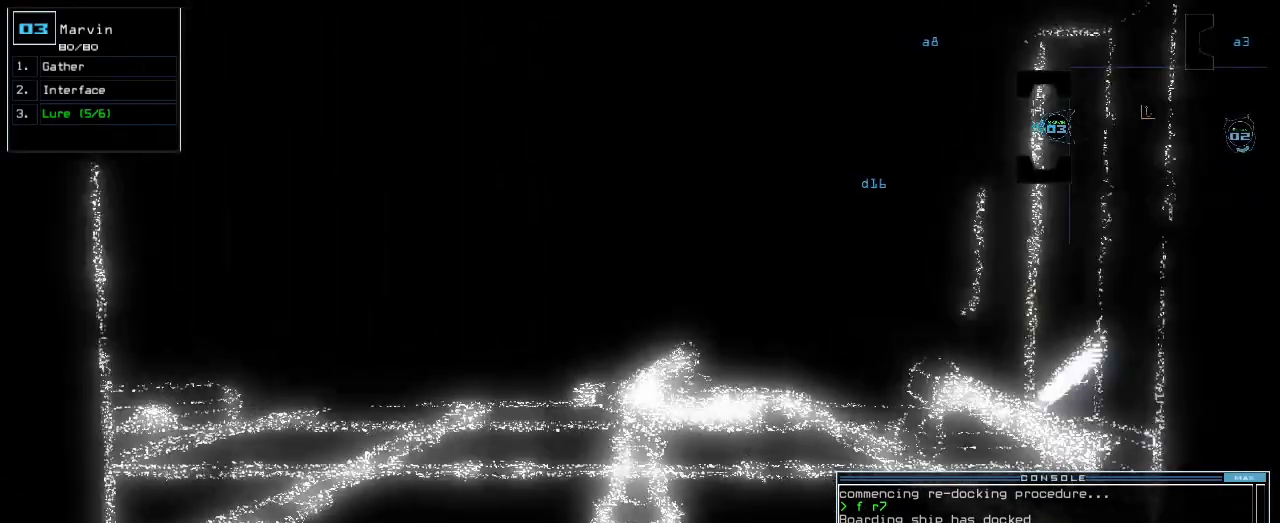
{"keys": ["up"], "events": []}
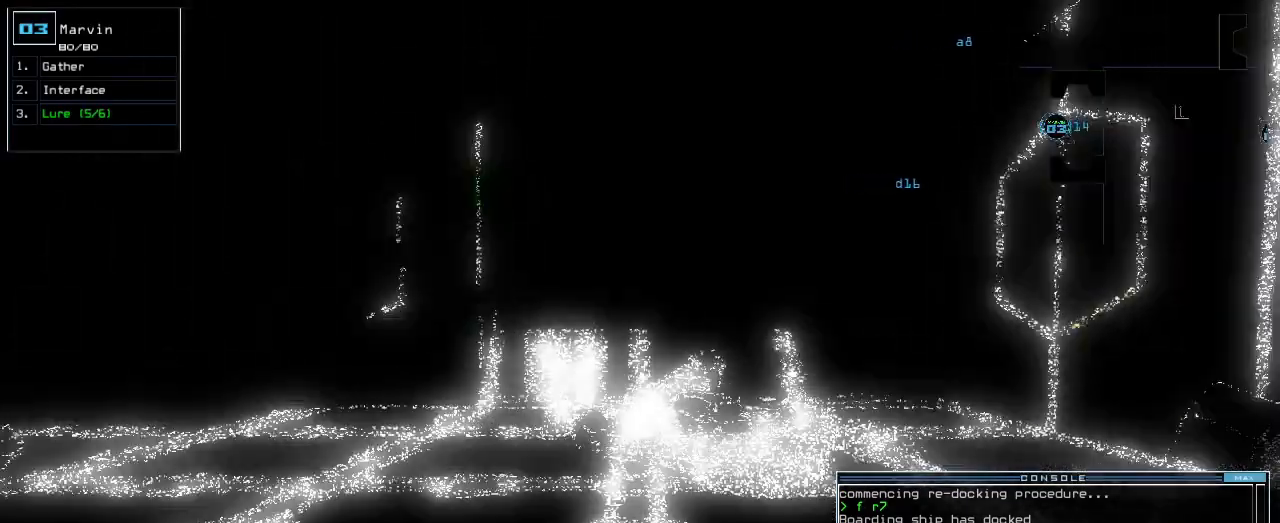
{"keys": ["up"], "events": []}
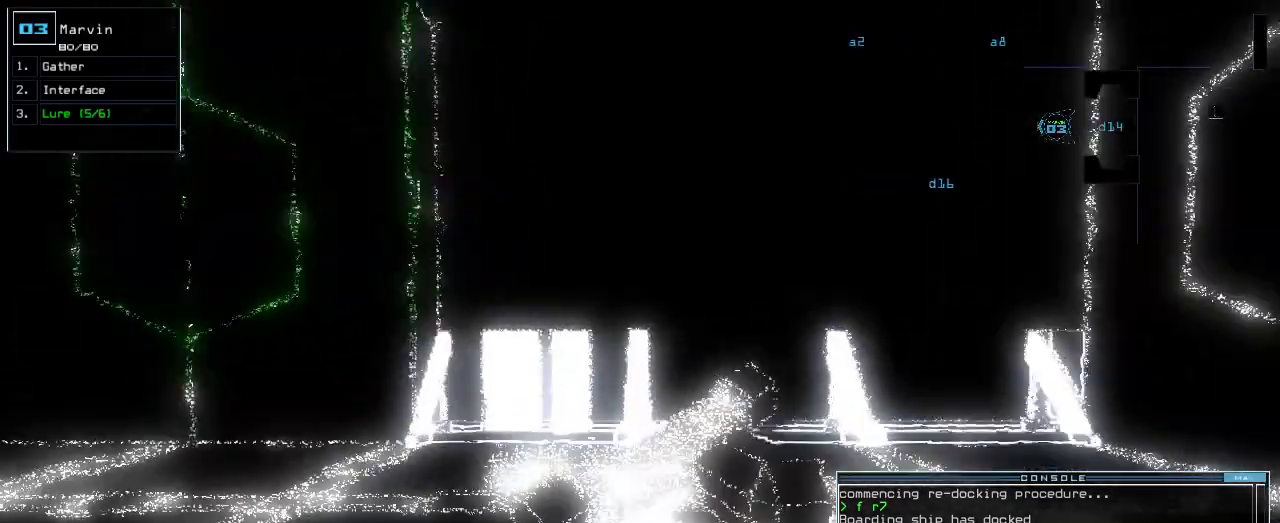
{"keys": ["left"], "events": [[317, "left", "down"], [433, "up", "up"]]}
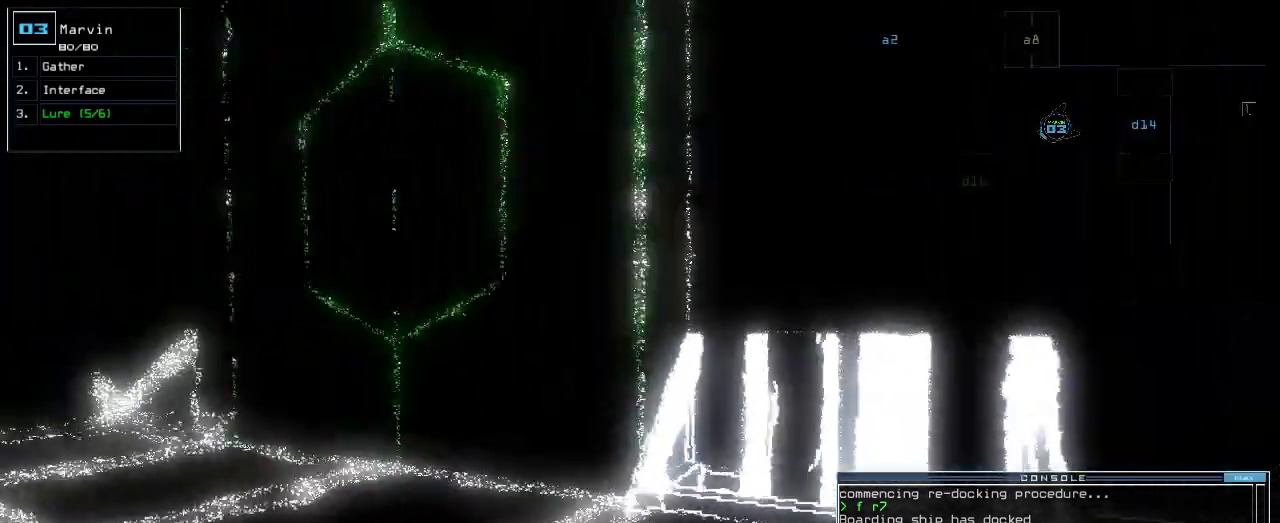
{"keys": ["up"], "events": [[67, "up", "down"], [283, "left", "up"]]}
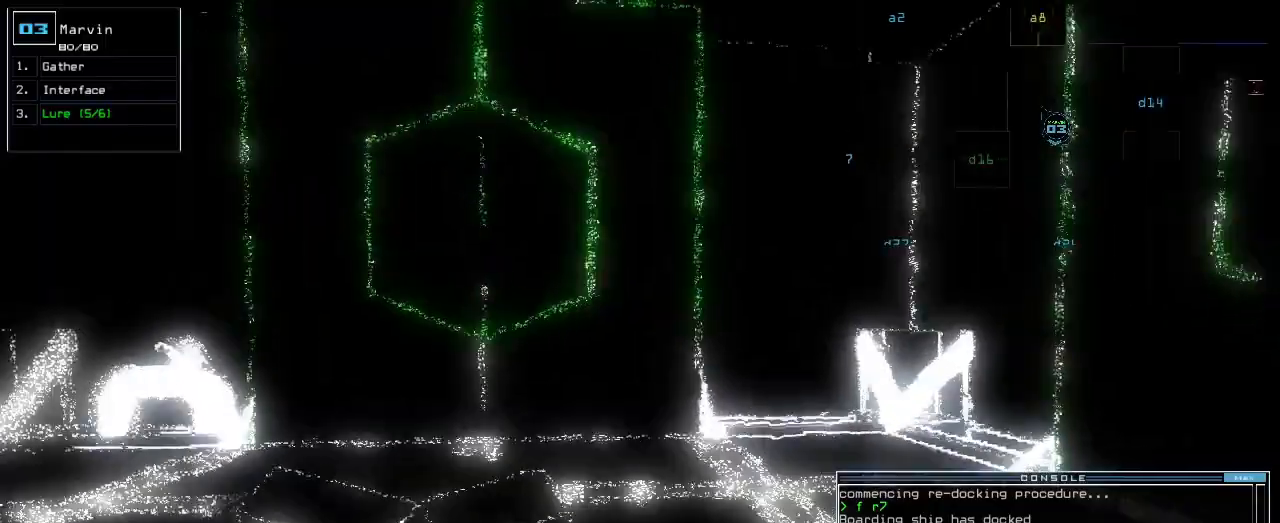
{"keys": ["up"], "events": [[83, "left", "down"], [317, "left", "up"]]}
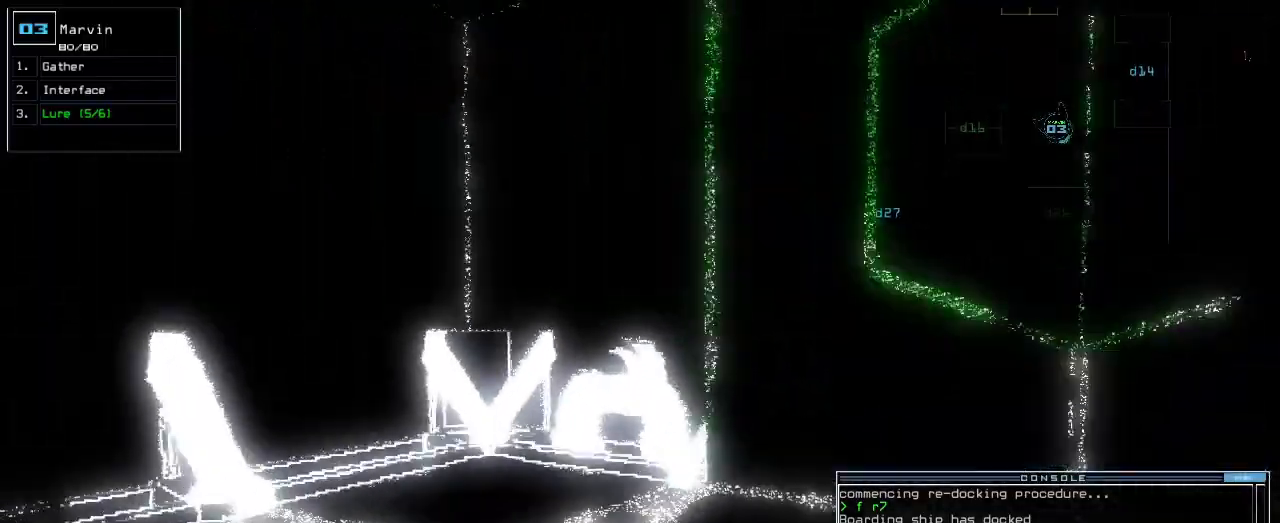
{"keys": ["down"], "events": [[83, "up", "up"], [133, "right", "down"], [217, "down", "down"], [333, "right", "up"]]}
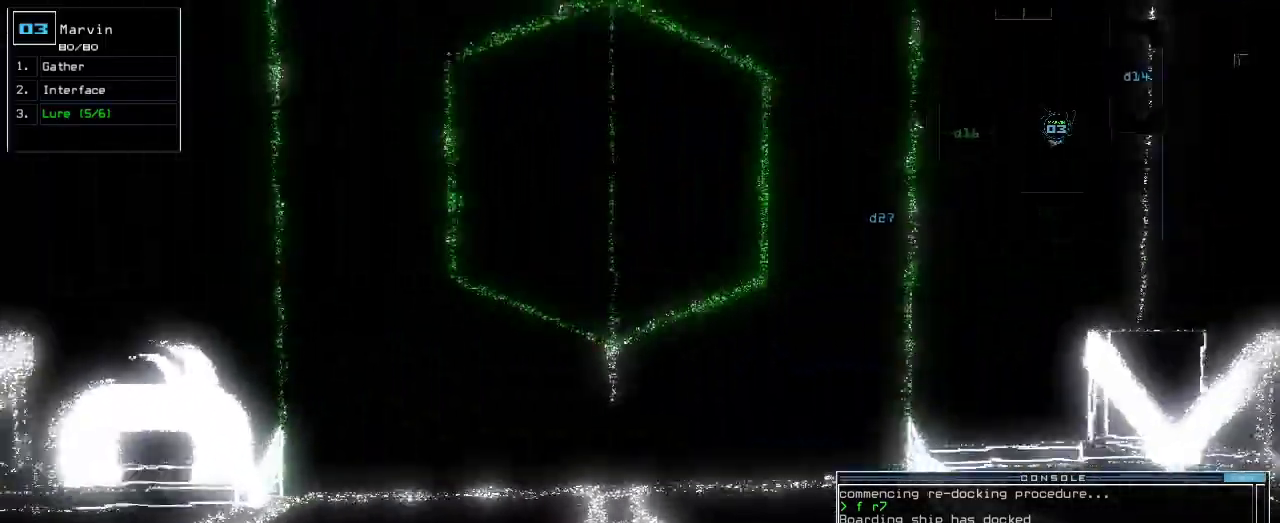
{"keys": ["down", "return"], "events": [[333, "l", "down"], [417, "l", "up"], [483, "return", "down"]]}
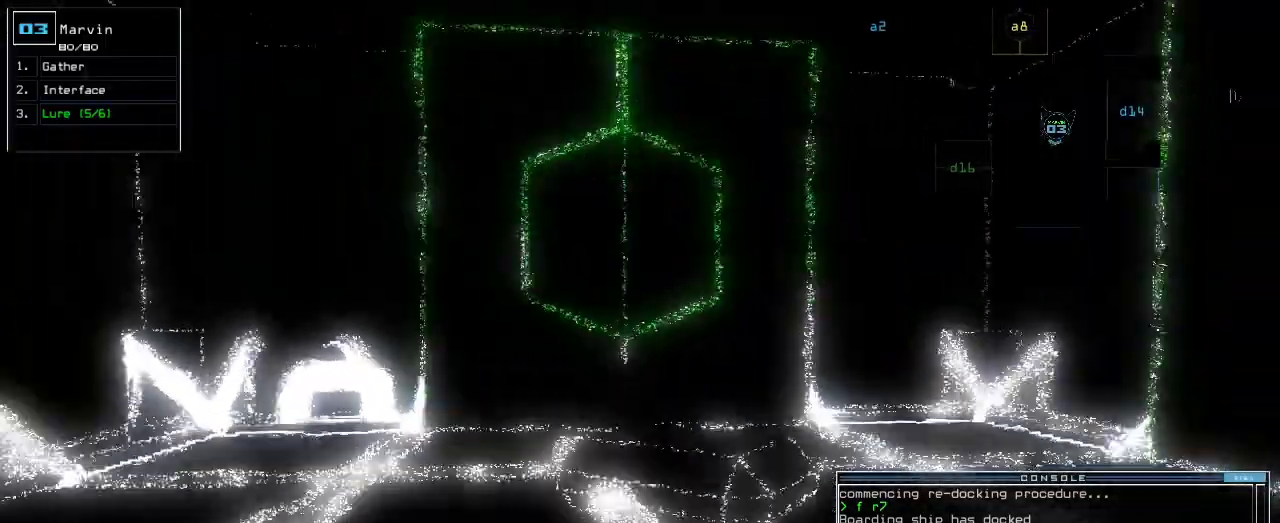
{"keys": ["down", "right"], "events": [[83, "return", "up"], [467, "right", "down"]]}
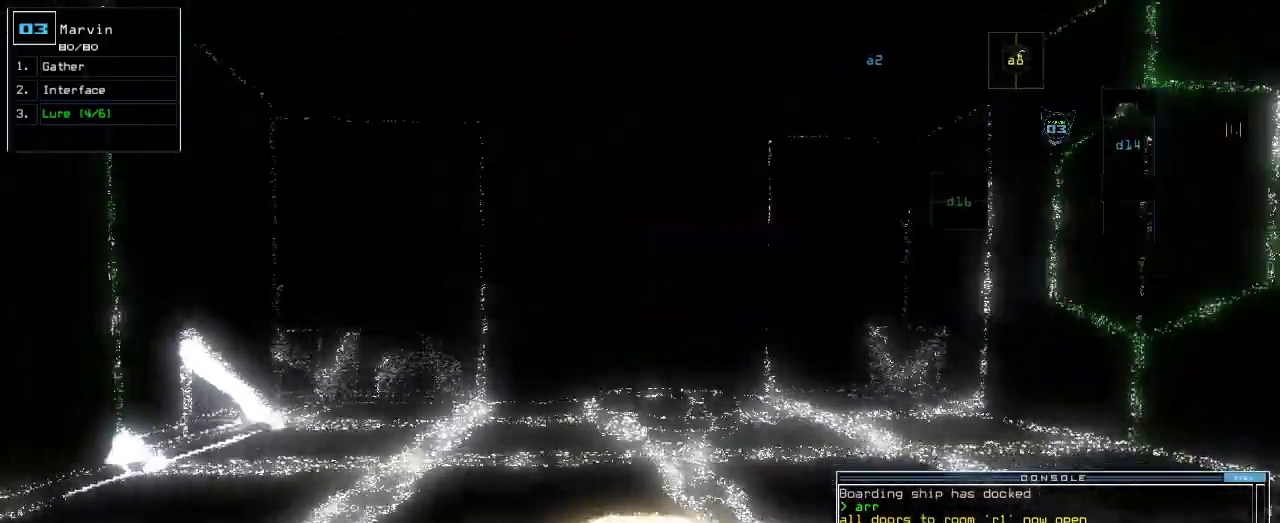
{"keys": ["right"], "events": [[117, "down", "up"]]}
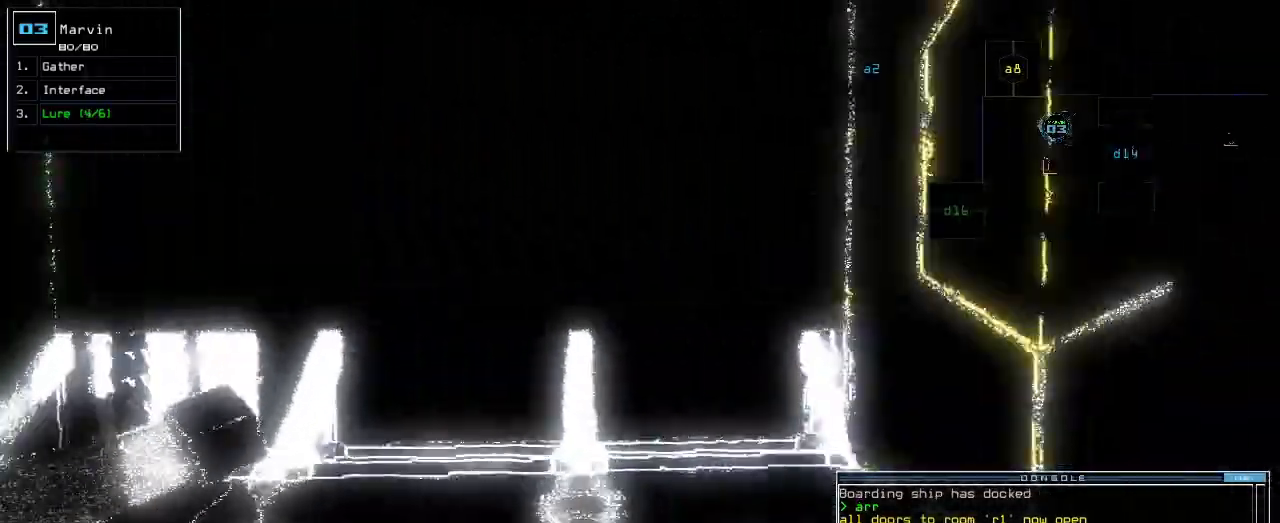
{"keys": ["down"], "events": [[17, "down", "down"], [50, "right", "up"]]}
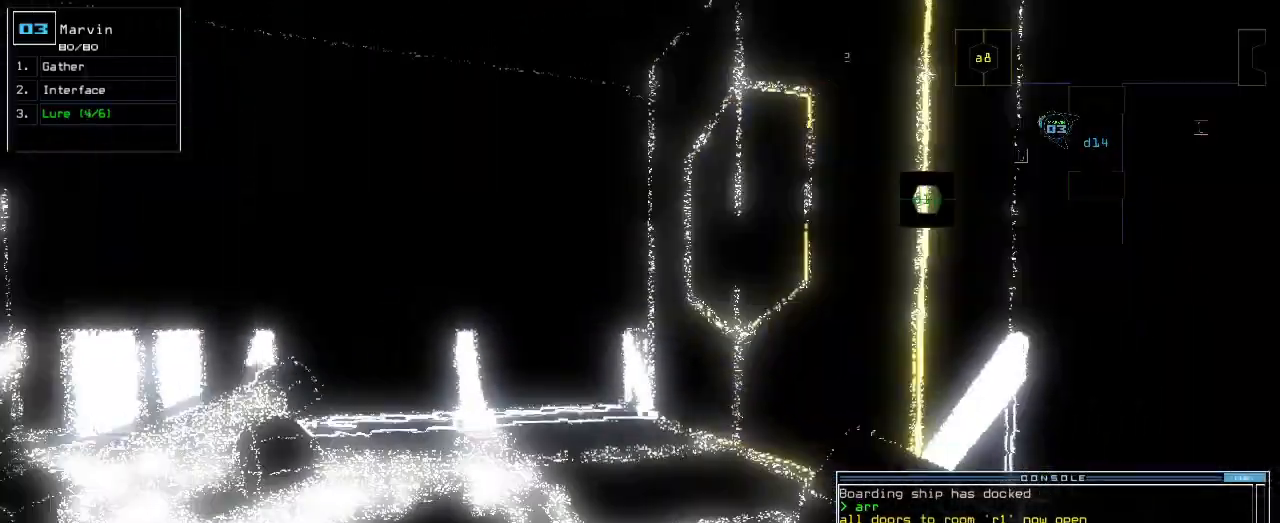
{"keys": ["down"], "events": [[133, "left", "down"], [250, "left", "up"]]}
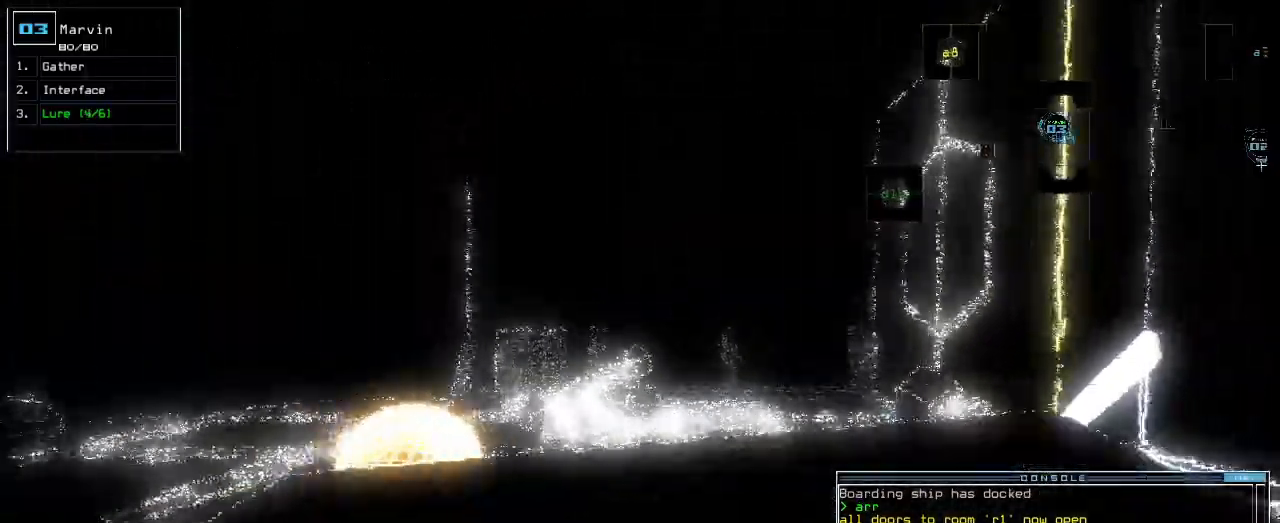
{"keys": ["down", "left"], "events": [[167, "p", "down"], [267, "i", "down"], [317, "p", "up"], [367, "i", "up"], [467, "left", "down"]]}
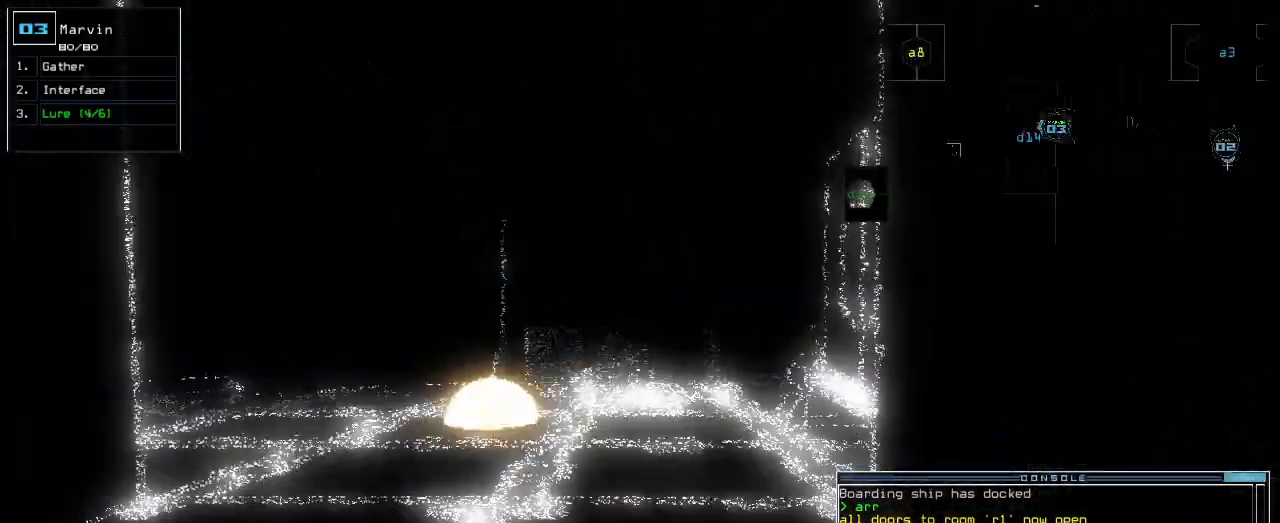
{"keys": ["down"], "events": [[33, "left", "up"]]}
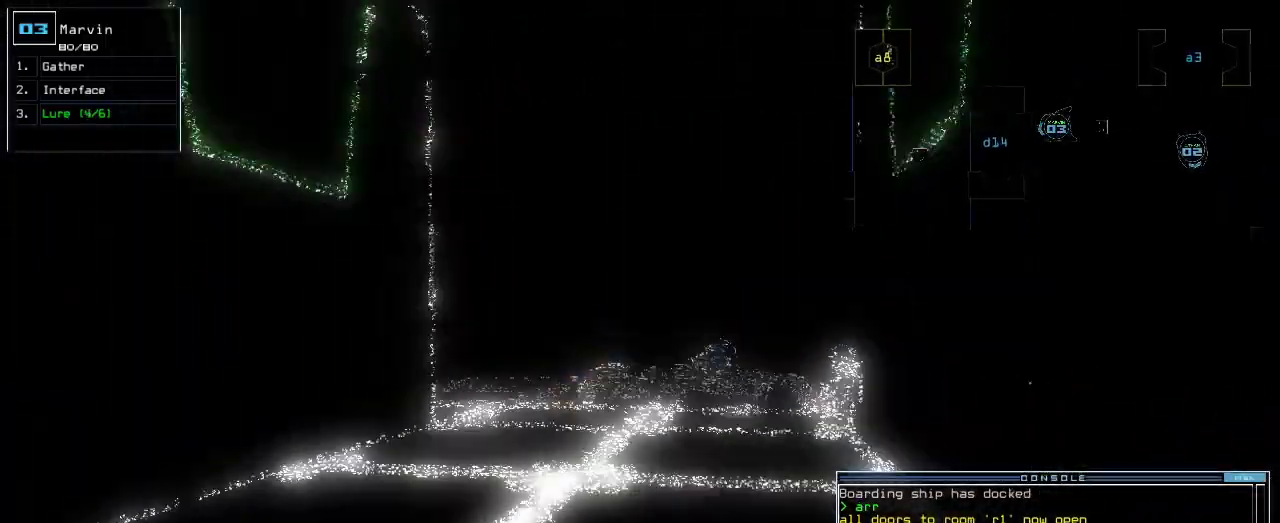
{"keys": ["up"], "events": [[150, "return", "down"], [217, "down", "up"], [233, "return", "up"], [283, "up", "down"]]}
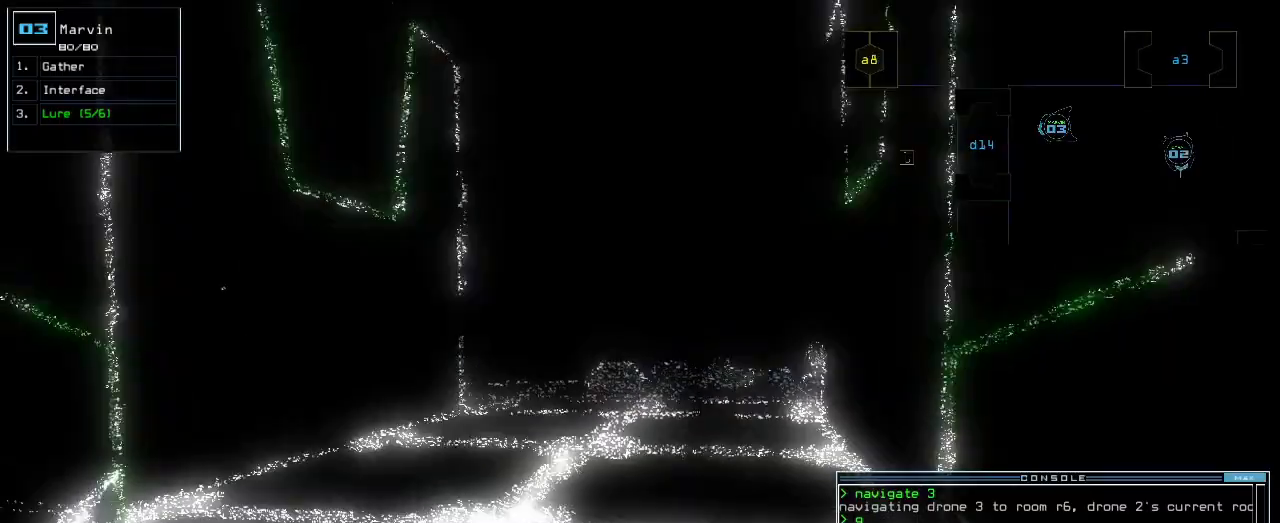
{"keys": ["up"], "events": []}